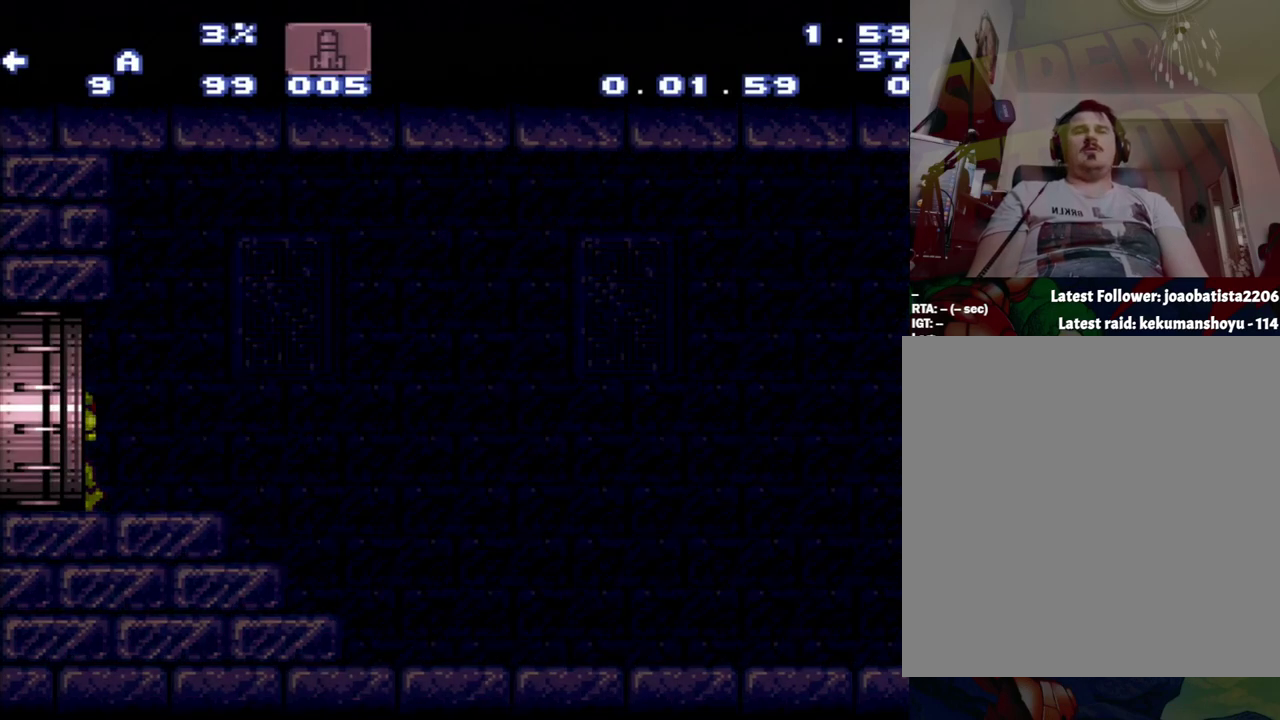
Gameplay with a controller (Nintendo layout); each line is a JSON object with the inputs held at the frame after it (dt_ms = milliseconds from this image to that frame). "events" lists button and stick changes between this image and that frame as [ms after this image, input, new state], when the widget could be followed in between. Not read: L3 R3.
{"dt_ms": 500, "buttons": ["A", "DPAD_LEFT"], "events": []}
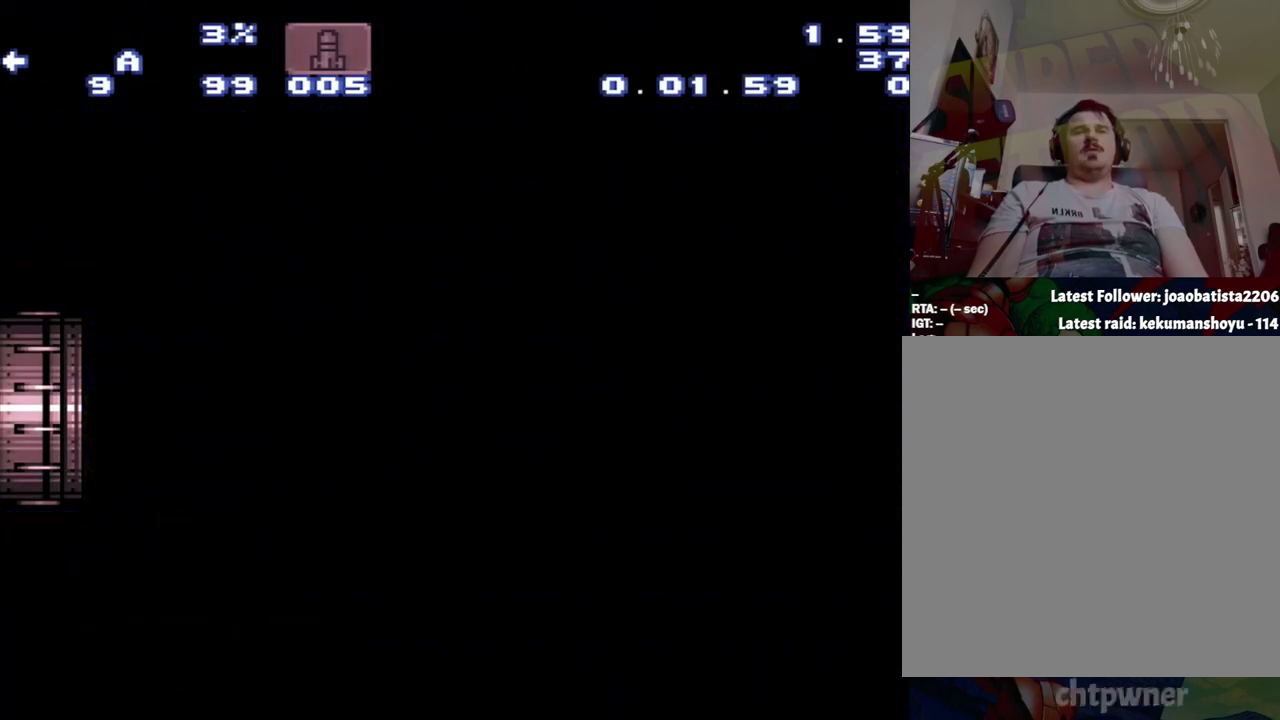
{"dt_ms": 500, "buttons": ["A", "DPAD_LEFT"], "events": []}
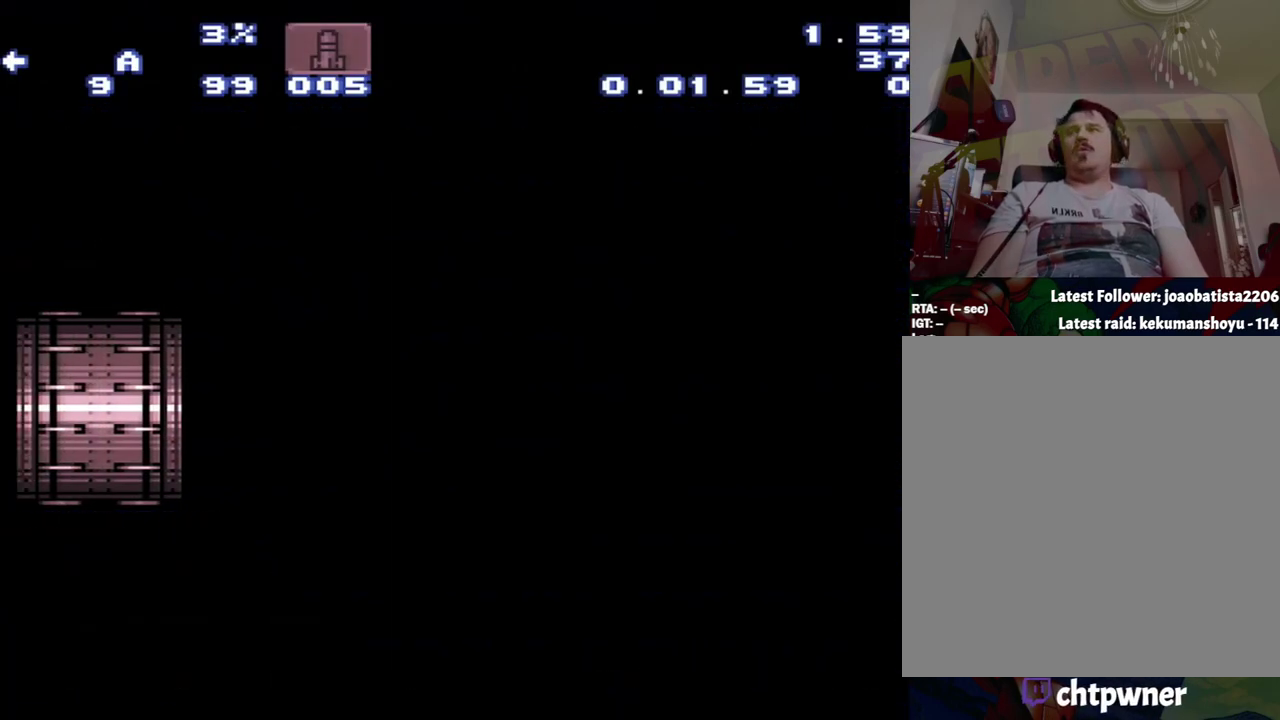
{"dt_ms": 500, "buttons": ["A", "DPAD_LEFT"], "events": []}
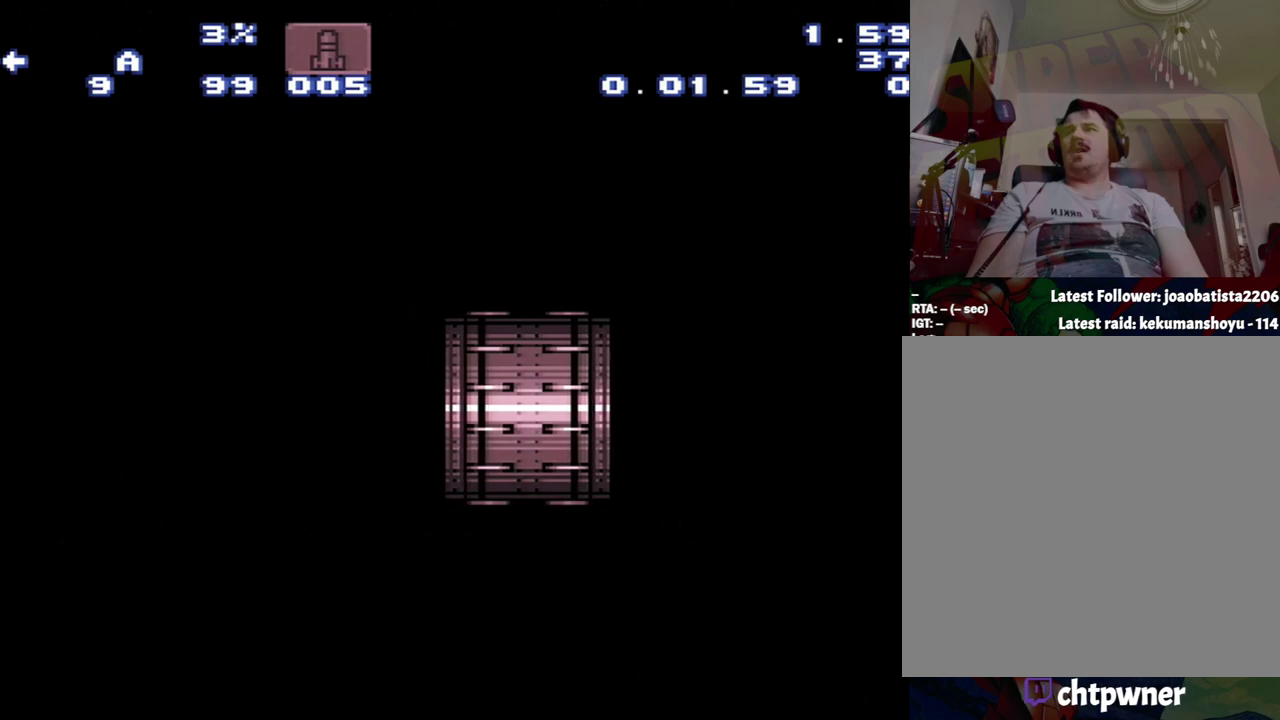
{"dt_ms": 500, "buttons": ["A", "DPAD_LEFT"], "events": []}
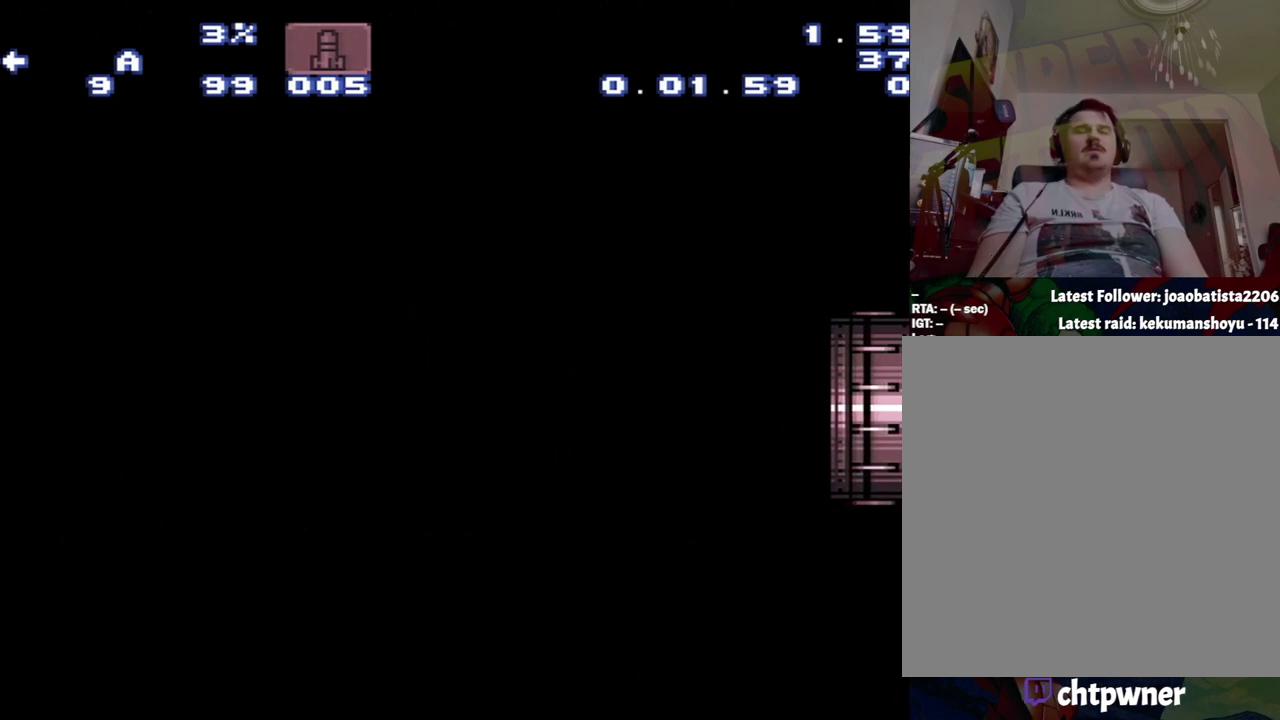
{"dt_ms": 500, "buttons": ["A", "DPAD_LEFT"], "events": []}
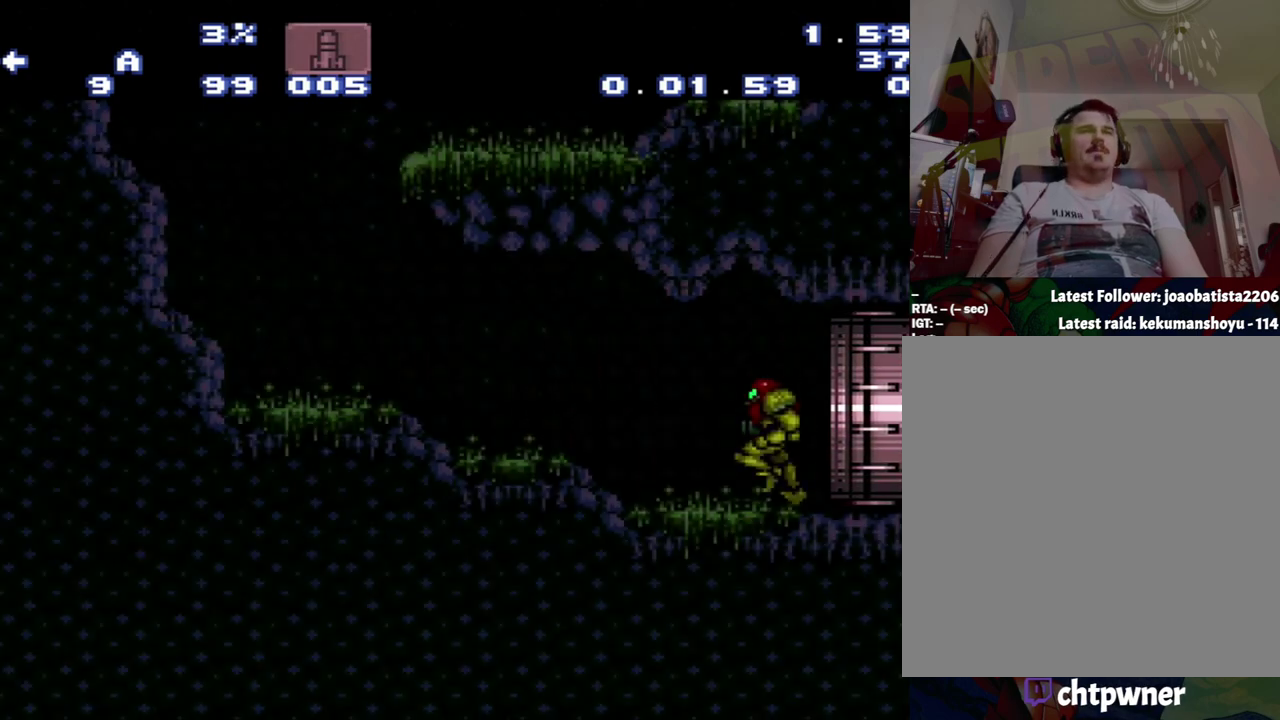
{"dt_ms": 500, "buttons": ["A", "DPAD_LEFT"], "events": []}
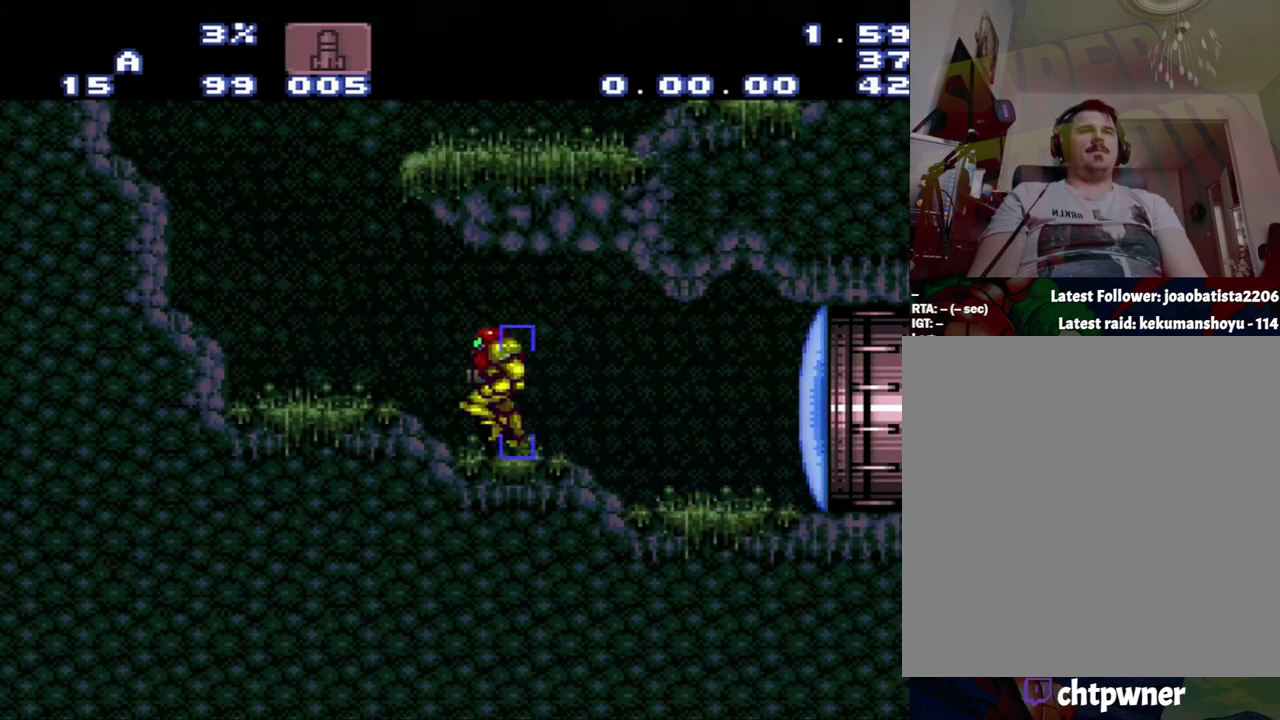
{"dt_ms": 500, "buttons": ["A", "DPAD_RIGHT"], "events": [[67, "A", "up"], [67, "DPAD_LEFT", "up"], [433, "A", "down"], [433, "DPAD_RIGHT", "down"]]}
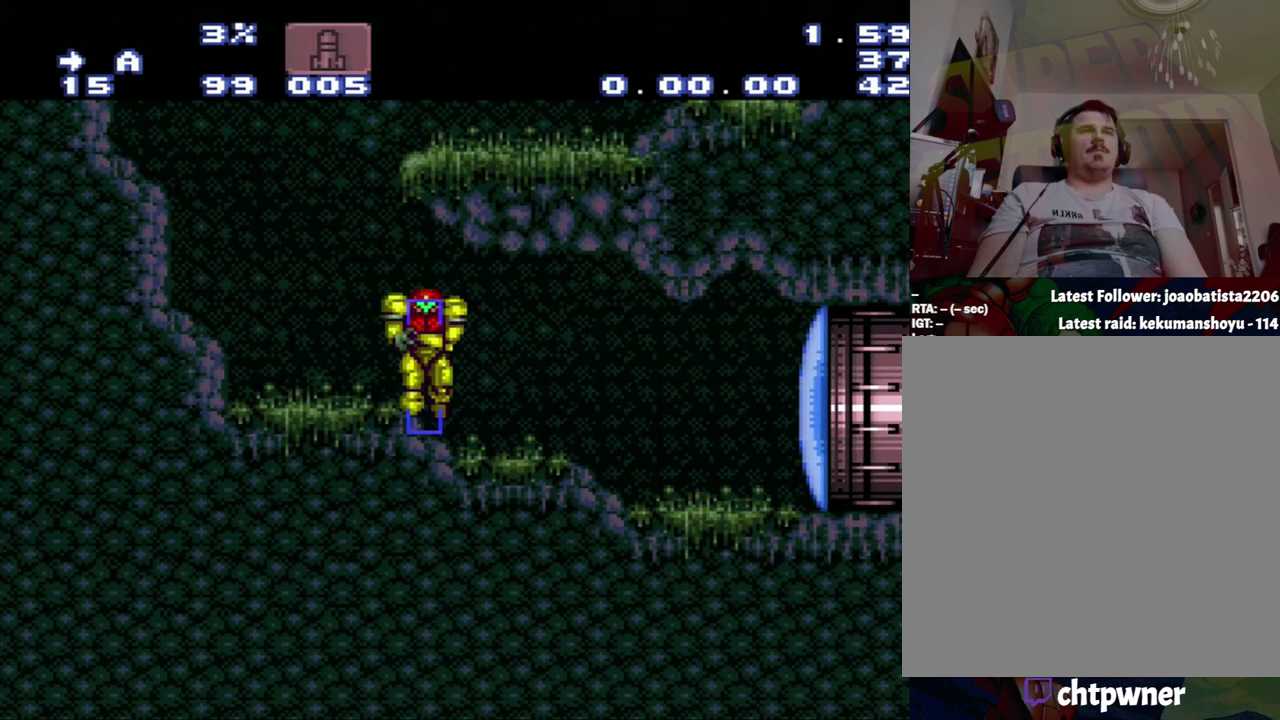
{"dt_ms": 500, "buttons": ["A", "DPAD_LEFT"], "events": [[217, "DPAD_RIGHT", "up"], [383, "DPAD_LEFT", "down"]]}
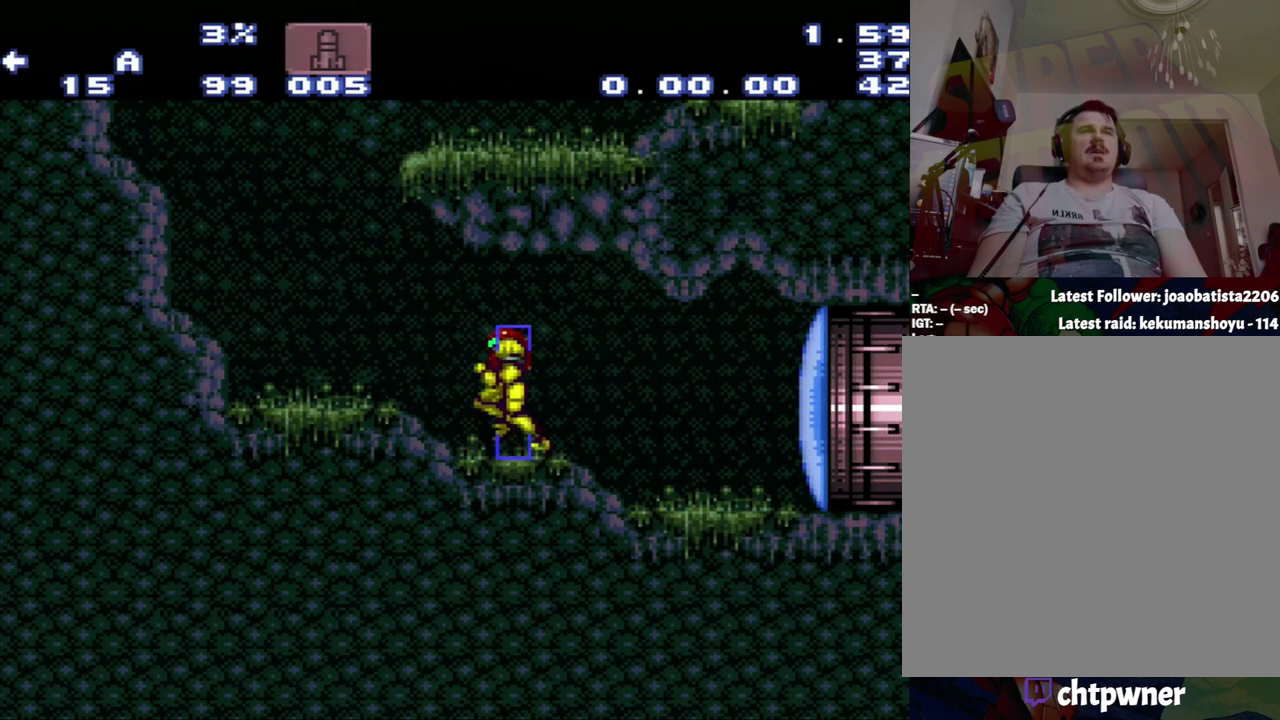
{"dt_ms": 500, "buttons": ["A"], "events": [[150, "DPAD_LEFT", "up"], [417, "DPAD_LEFT", "down"], [467, "DPAD_LEFT", "up"]]}
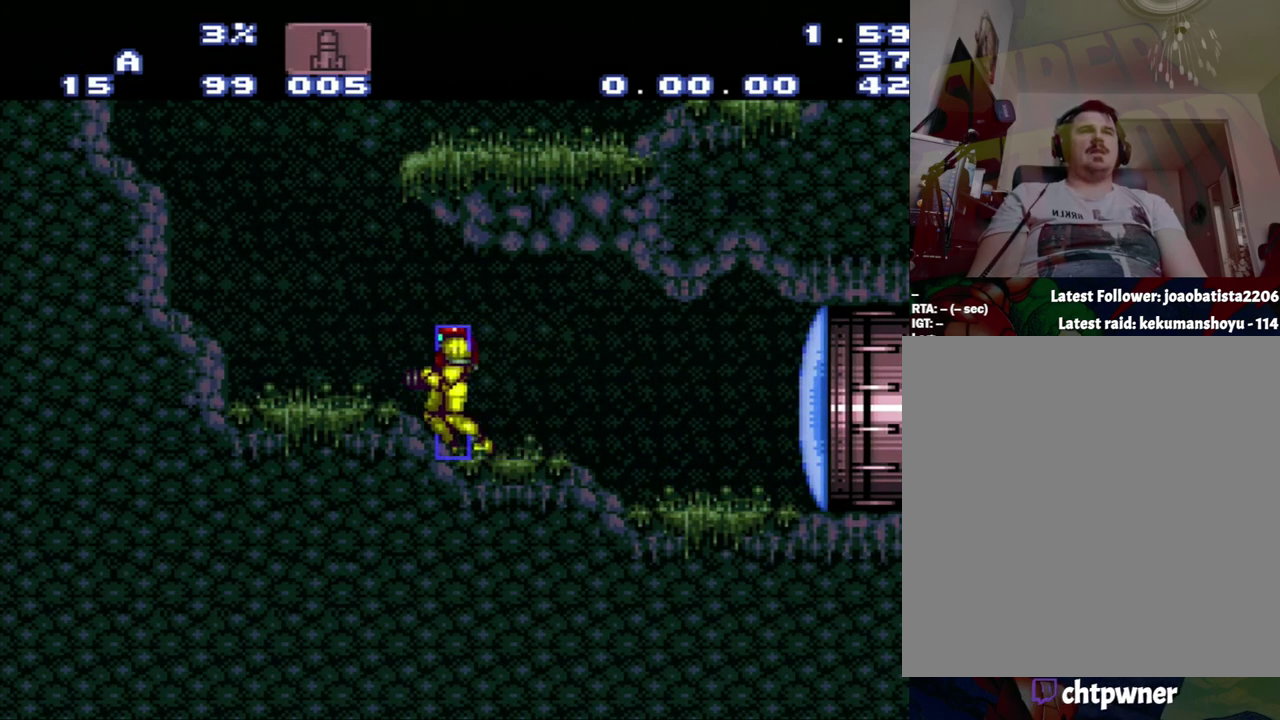
{"dt_ms": 500, "buttons": ["A"], "events": []}
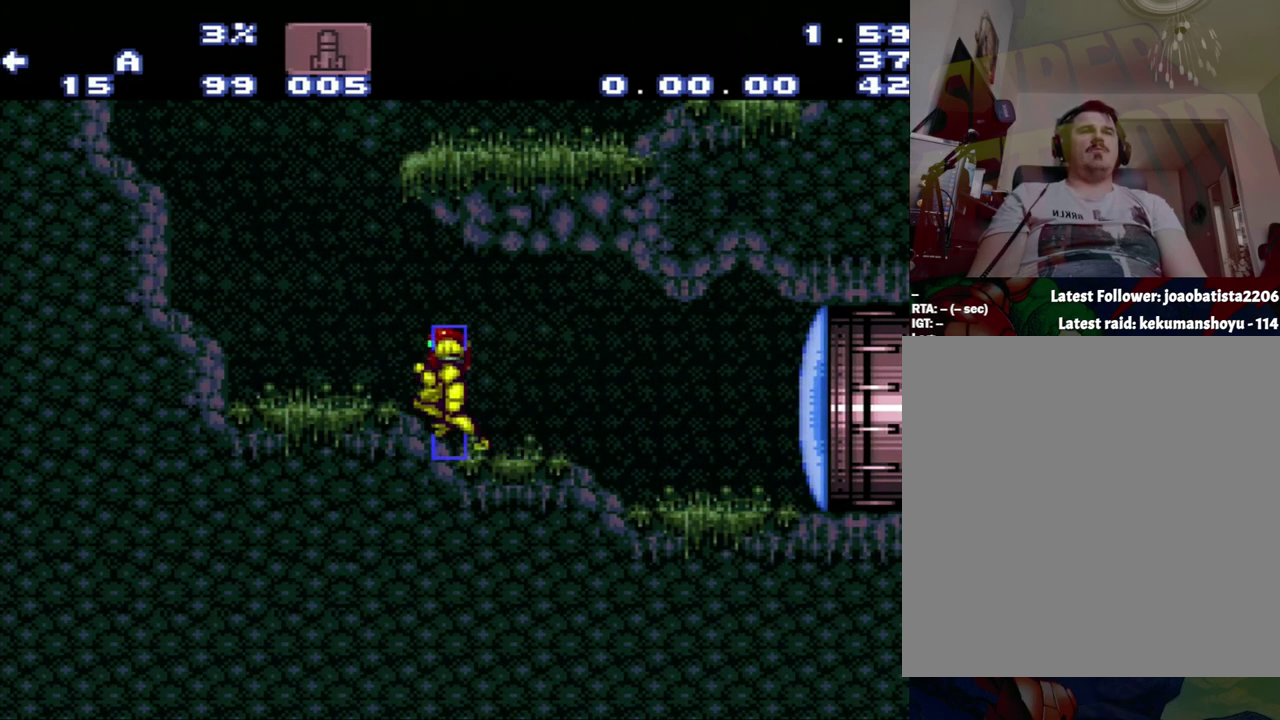
{"dt_ms": 500, "buttons": ["A"], "events": []}
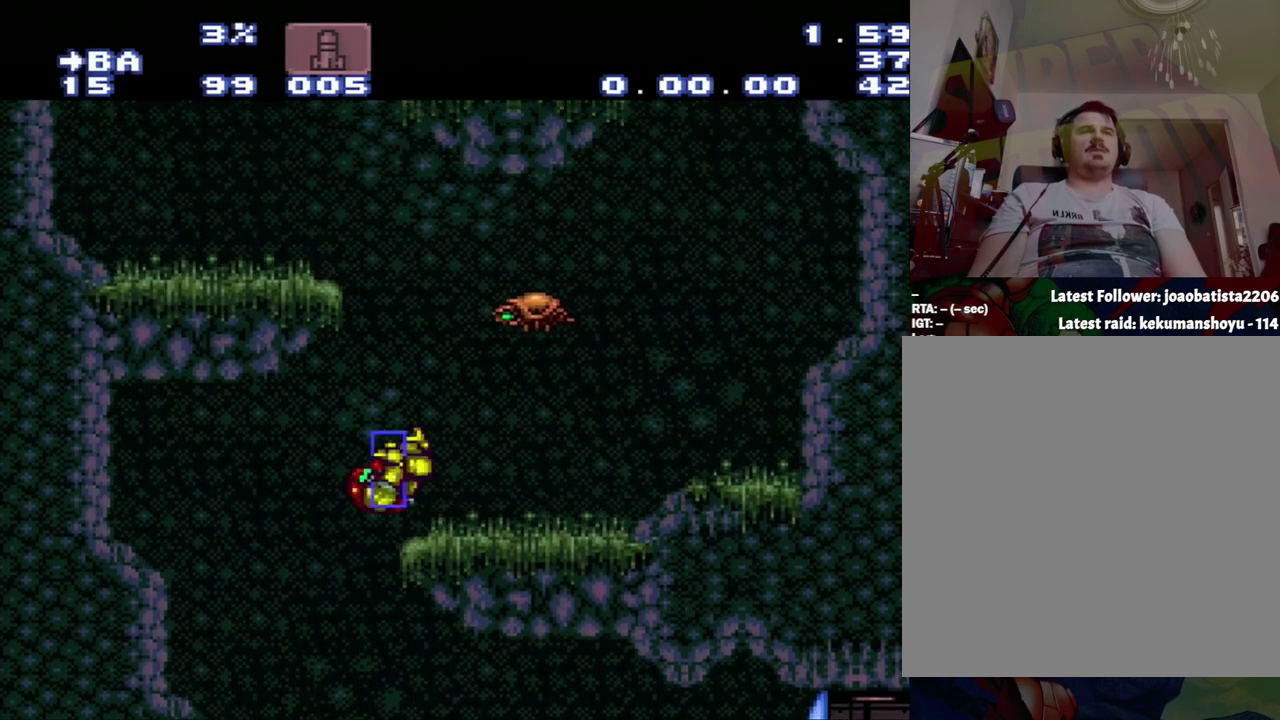
{"dt_ms": 500, "buttons": ["A", "DPAD_LEFT"], "events": [[283, "DPAD_LEFT", "down"]]}
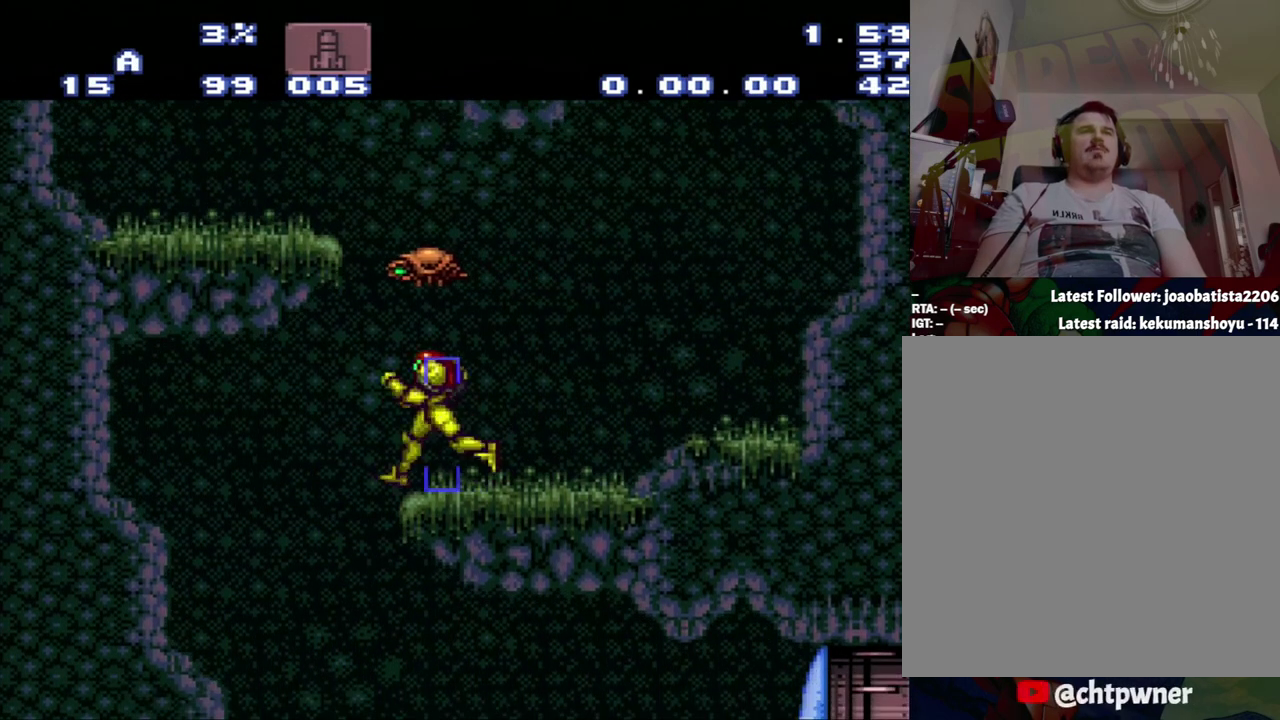
{"dt_ms": 500, "buttons": ["A"], "events": [[17, "DPAD_LEFT", "up"]]}
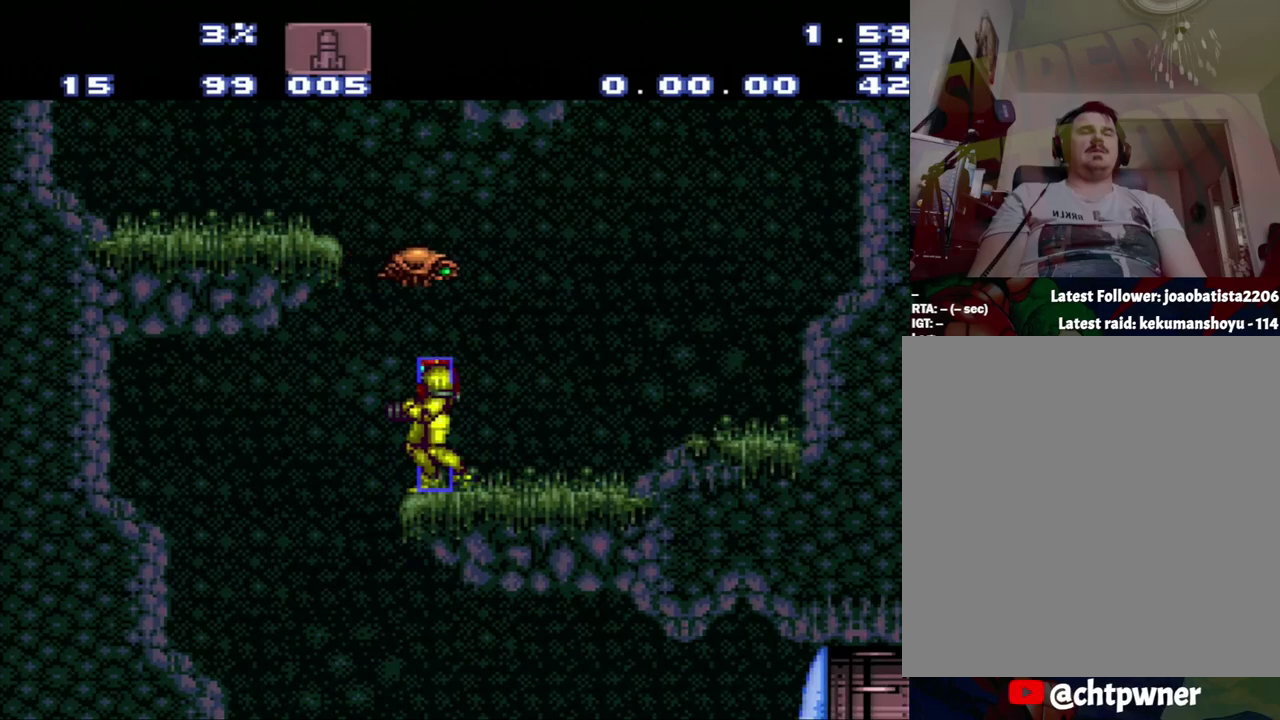
{"dt_ms": 500, "buttons": [], "events": [[67, "A", "up"]]}
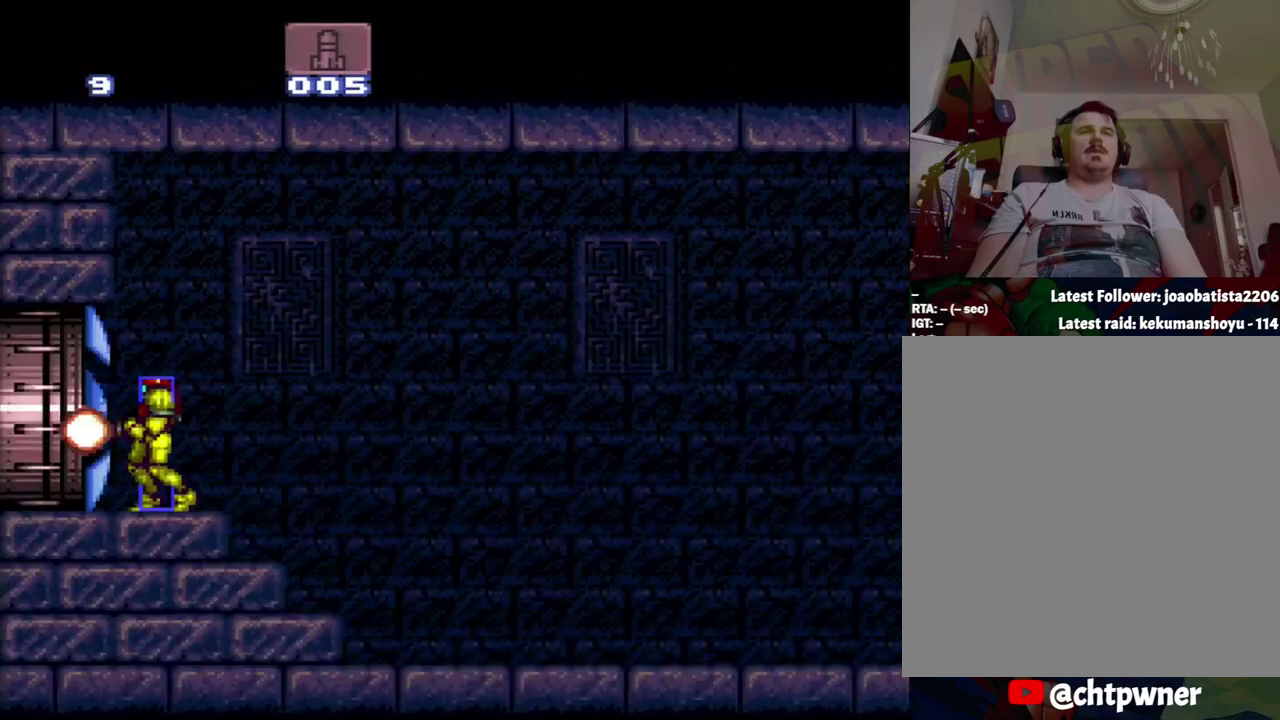
{"dt_ms": 500, "buttons": ["A", "DPAD_LEFT"], "events": [[183, "A", "down"], [217, "DPAD_LEFT", "down"]]}
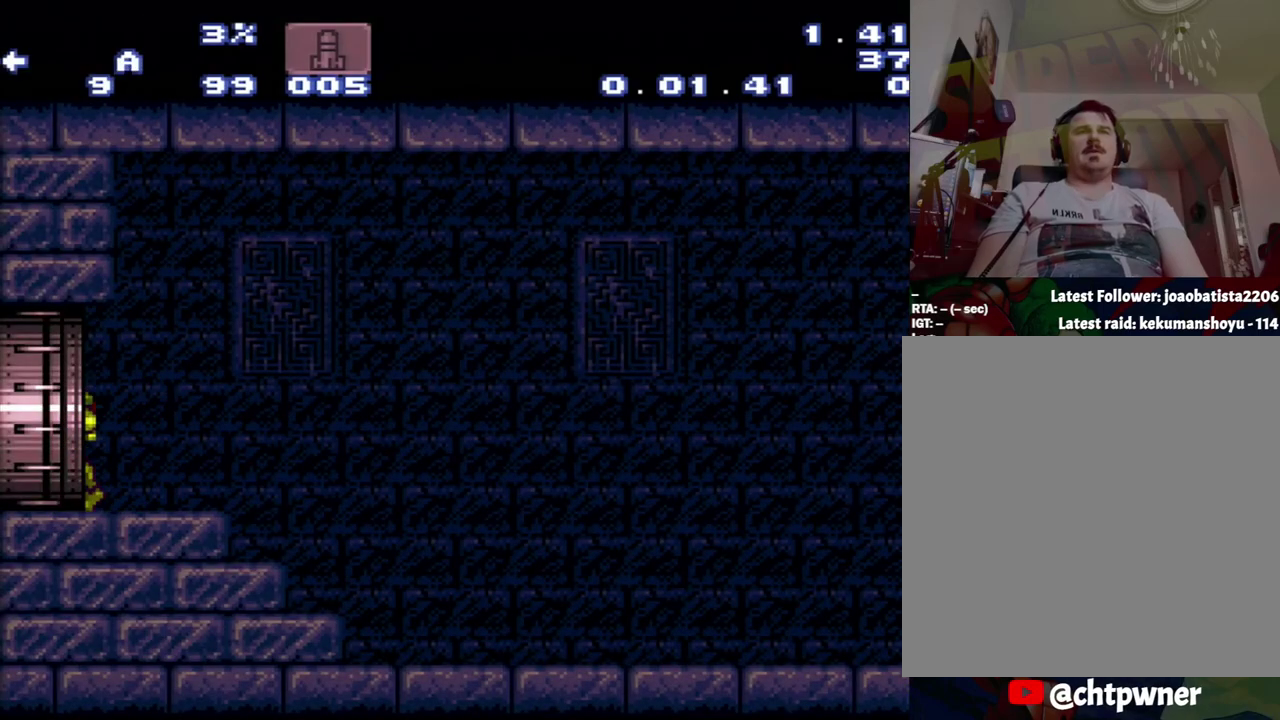
{"dt_ms": 500, "buttons": ["A", "DPAD_LEFT"], "events": []}
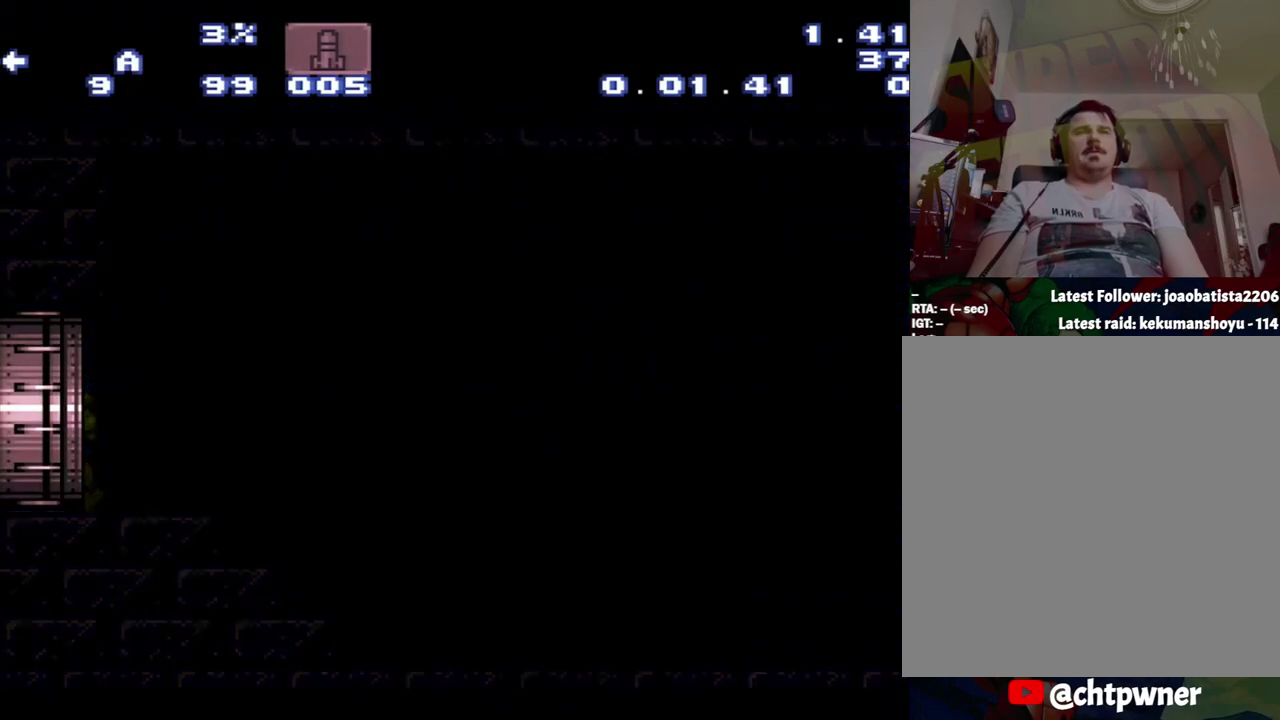
{"dt_ms": 500, "buttons": ["A", "DPAD_LEFT"], "events": []}
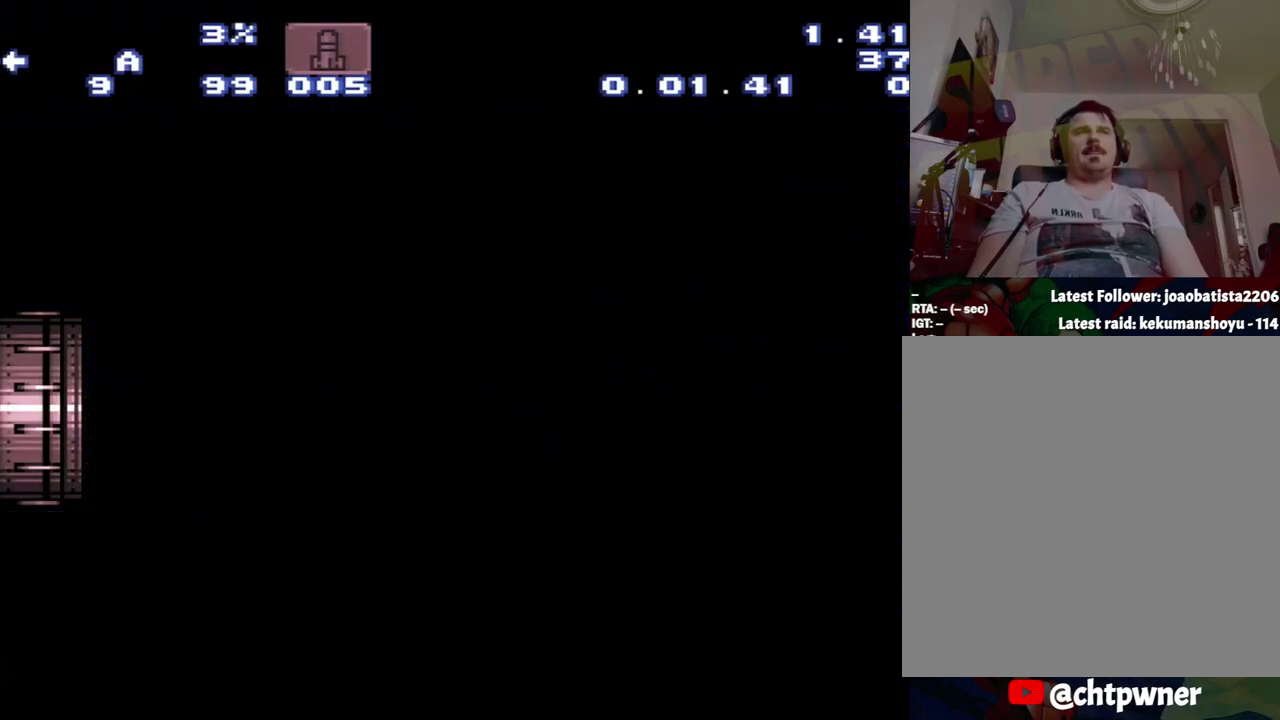
{"dt_ms": 500, "buttons": ["A", "DPAD_LEFT"], "events": []}
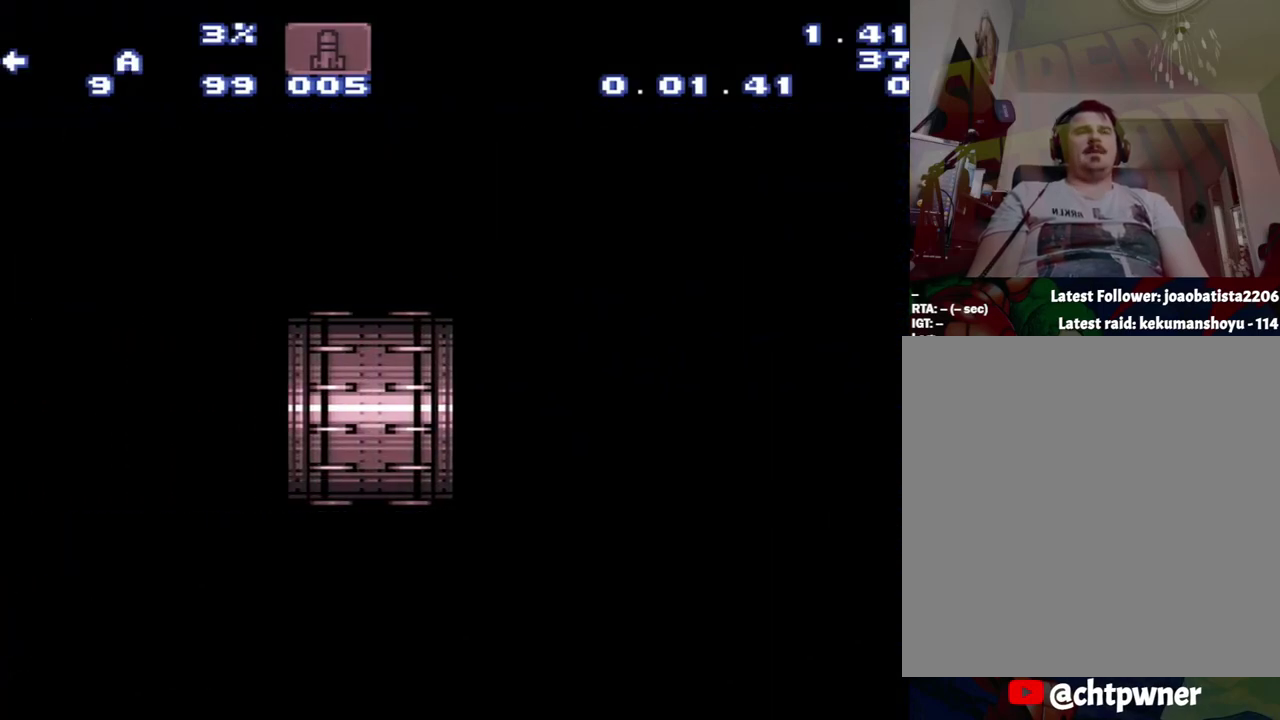
{"dt_ms": 500, "buttons": ["A", "DPAD_LEFT"], "events": []}
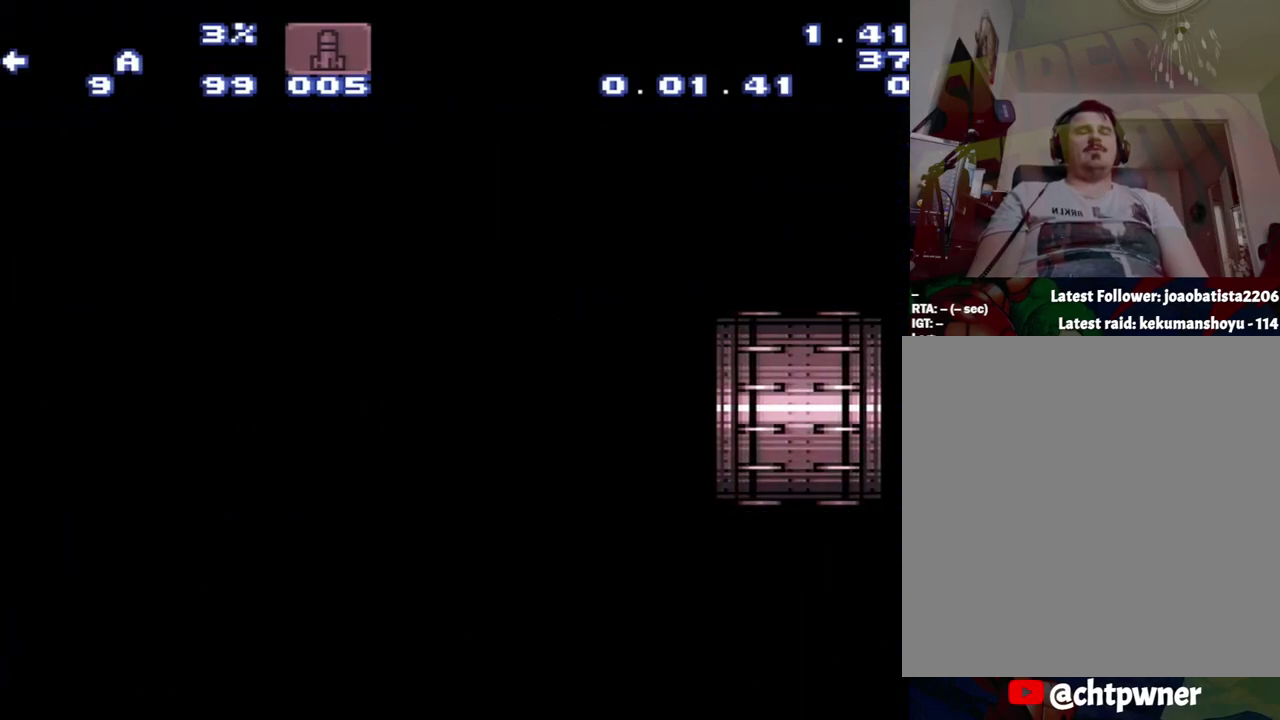
{"dt_ms": 500, "buttons": ["A", "DPAD_LEFT"], "events": []}
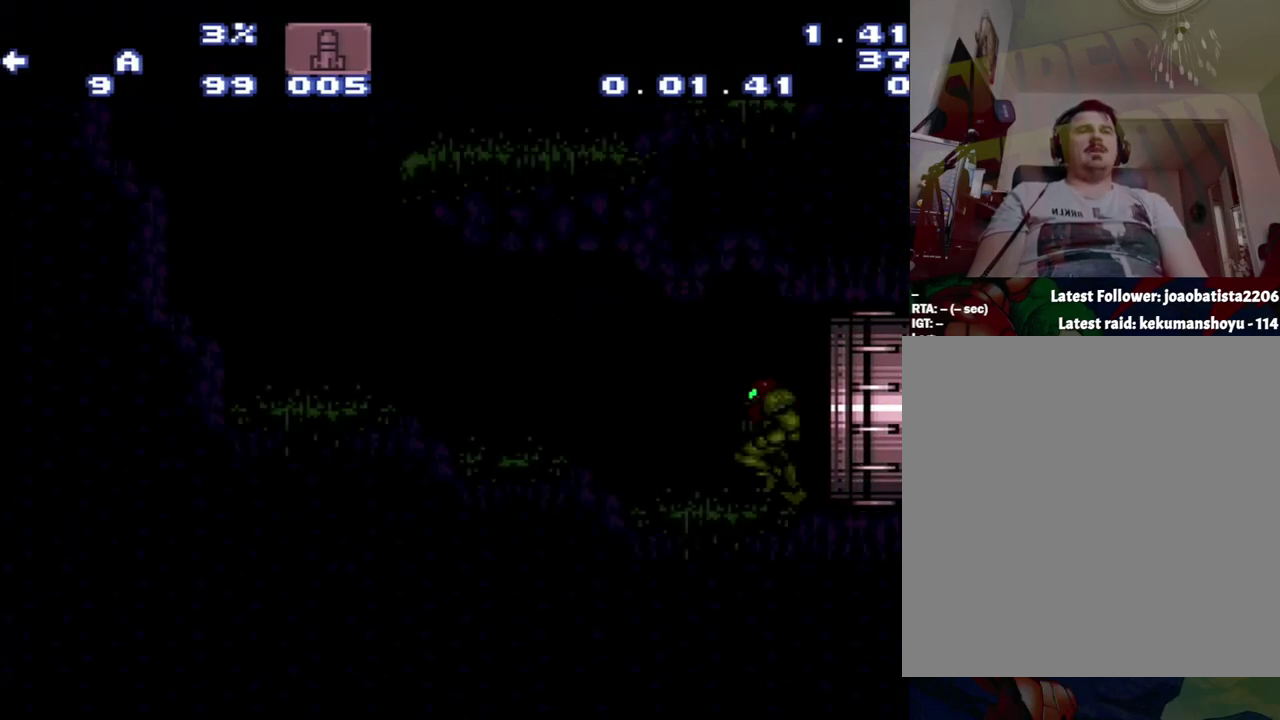
{"dt_ms": 500, "buttons": ["A", "DPAD_LEFT"], "events": []}
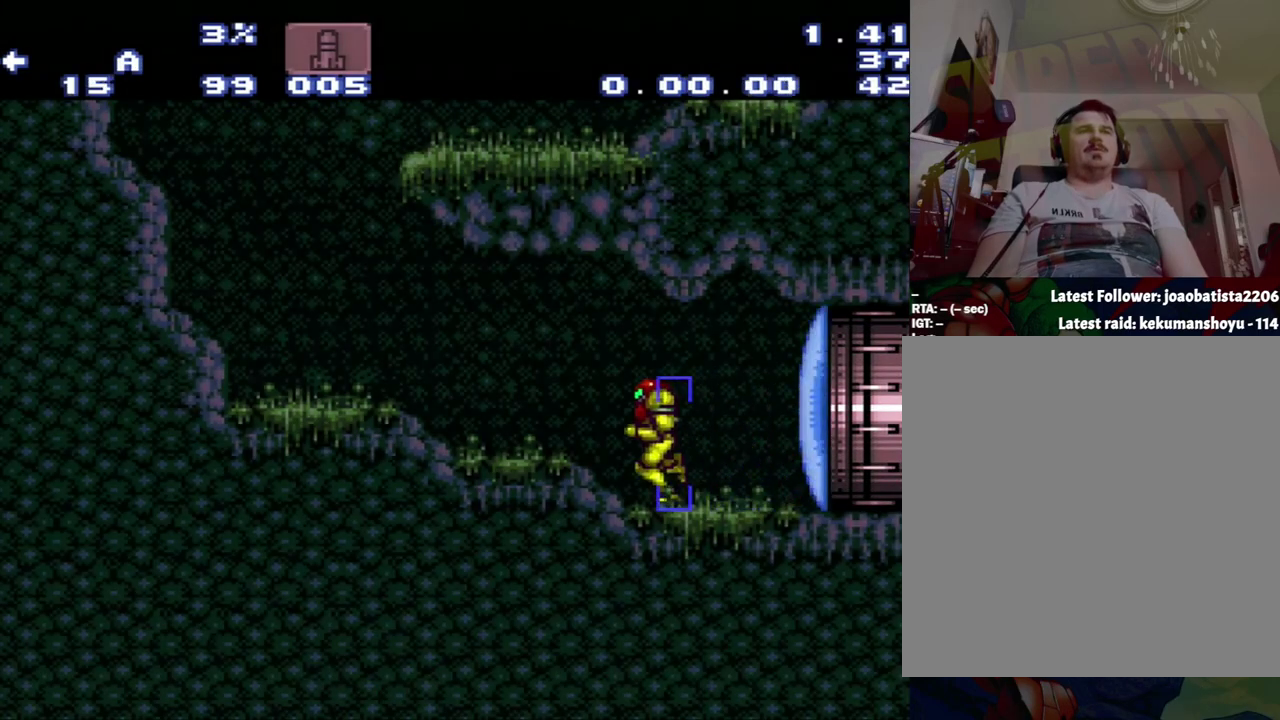
{"dt_ms": 500, "buttons": ["A", "B", "DPAD_RIGHT"], "events": [[400, "B", "down"], [400, "DPAD_LEFT", "up"], [400, "DPAD_RIGHT", "down"]]}
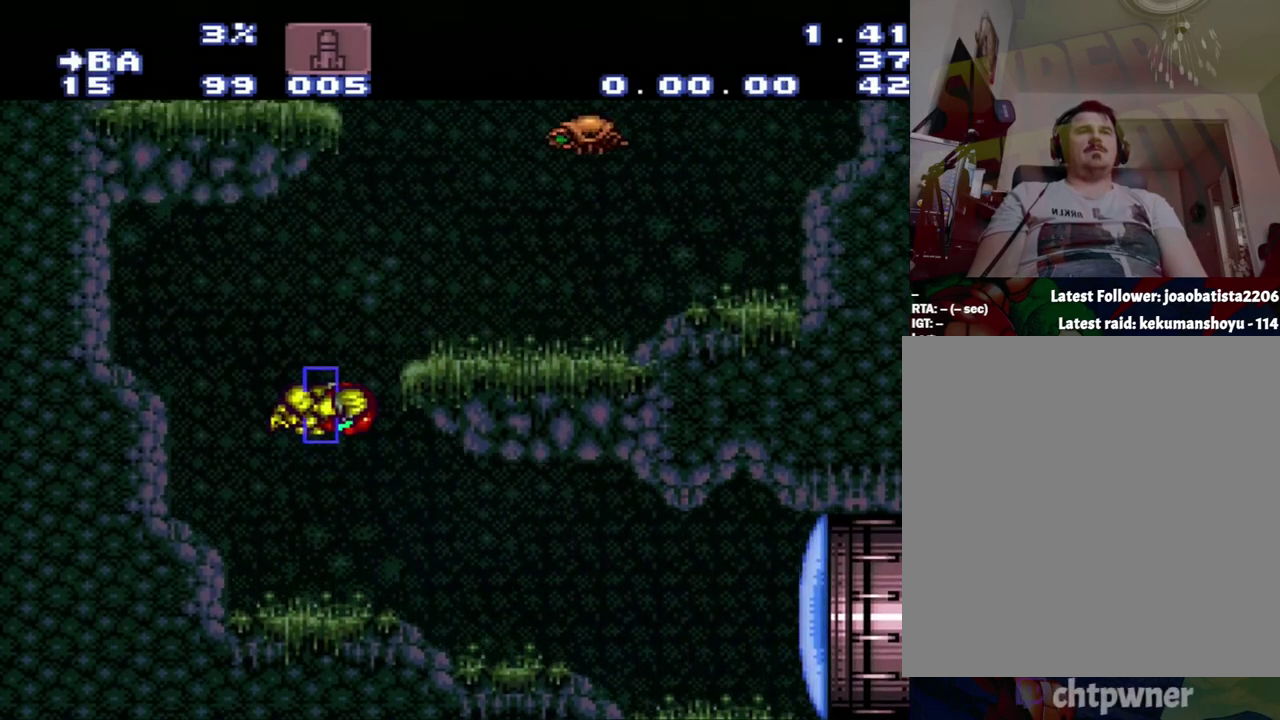
{"dt_ms": 500, "buttons": ["A", "B", "DPAD_LEFT"], "events": [[167, "B", "up"], [433, "DPAD_LEFT", "down"], [433, "DPAD_RIGHT", "up"], [467, "B", "down"]]}
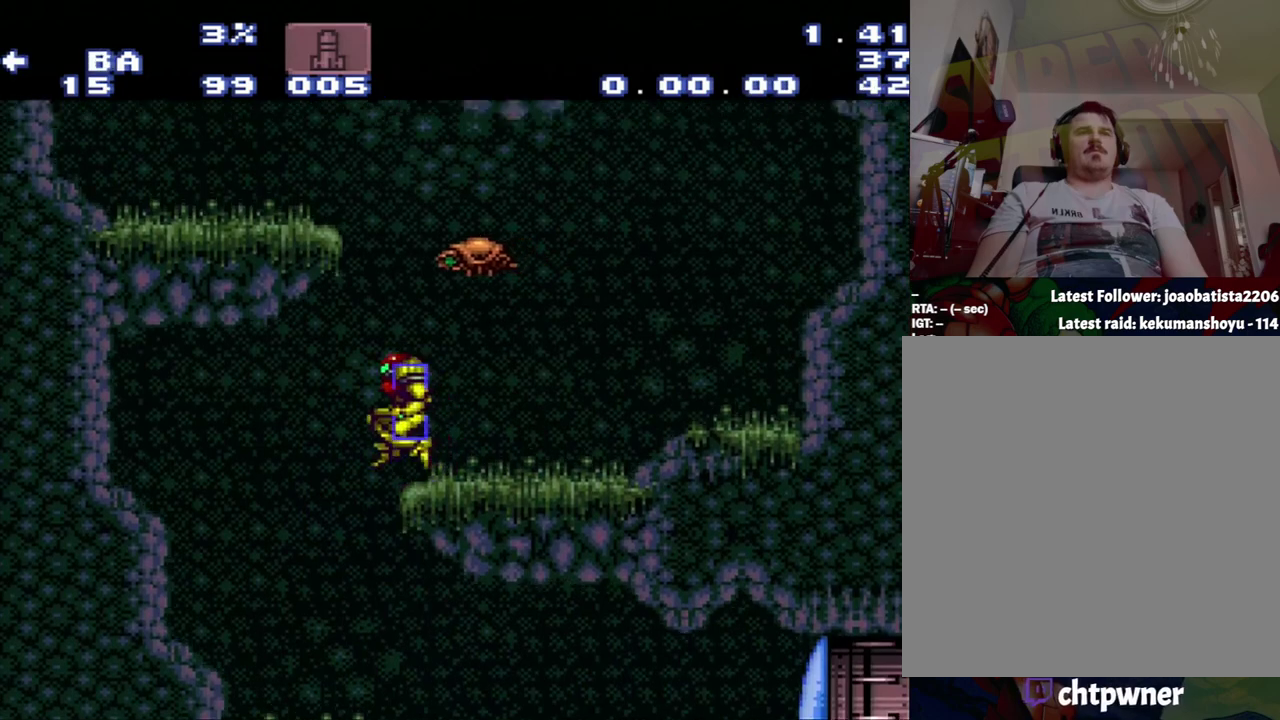
{"dt_ms": 500, "buttons": ["A", "DPAD_LEFT"], "events": [[483, "B", "up"]]}
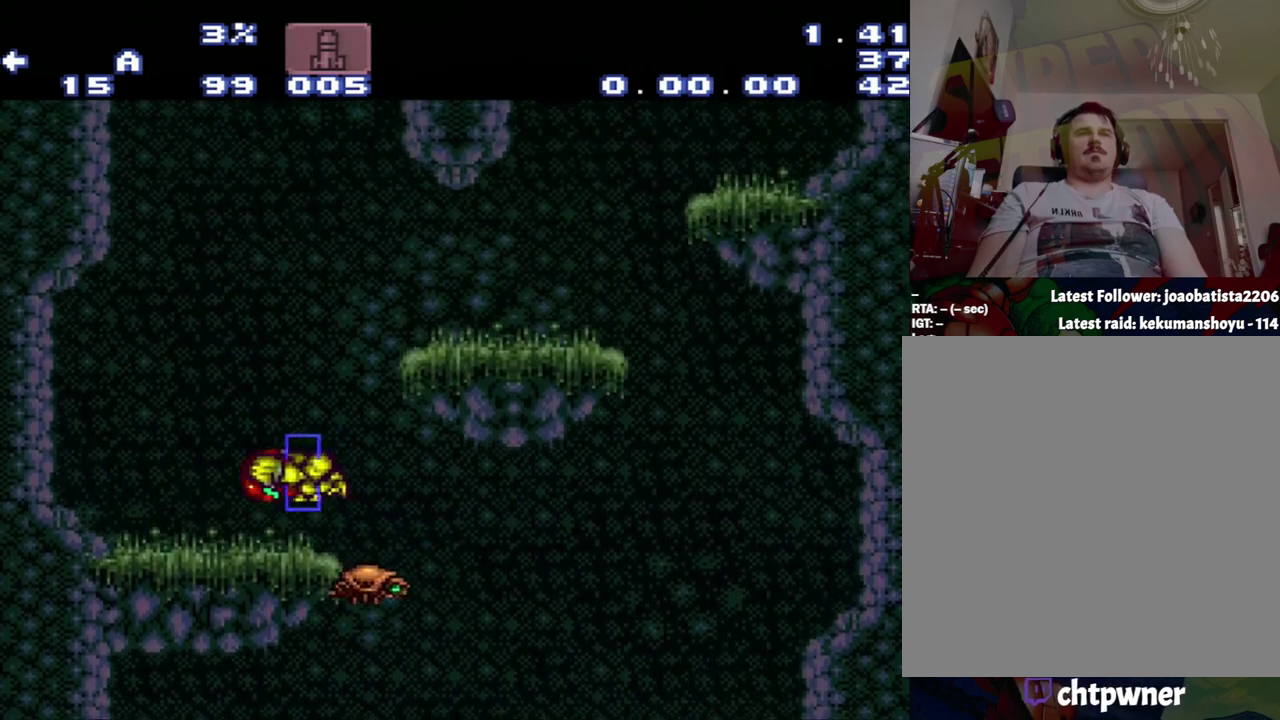
{"dt_ms": 500, "buttons": ["A", "B", "DPAD_RIGHT"], "events": [[33, "DPAD_LEFT", "up"], [83, "DPAD_RIGHT", "down"], [283, "B", "down"]]}
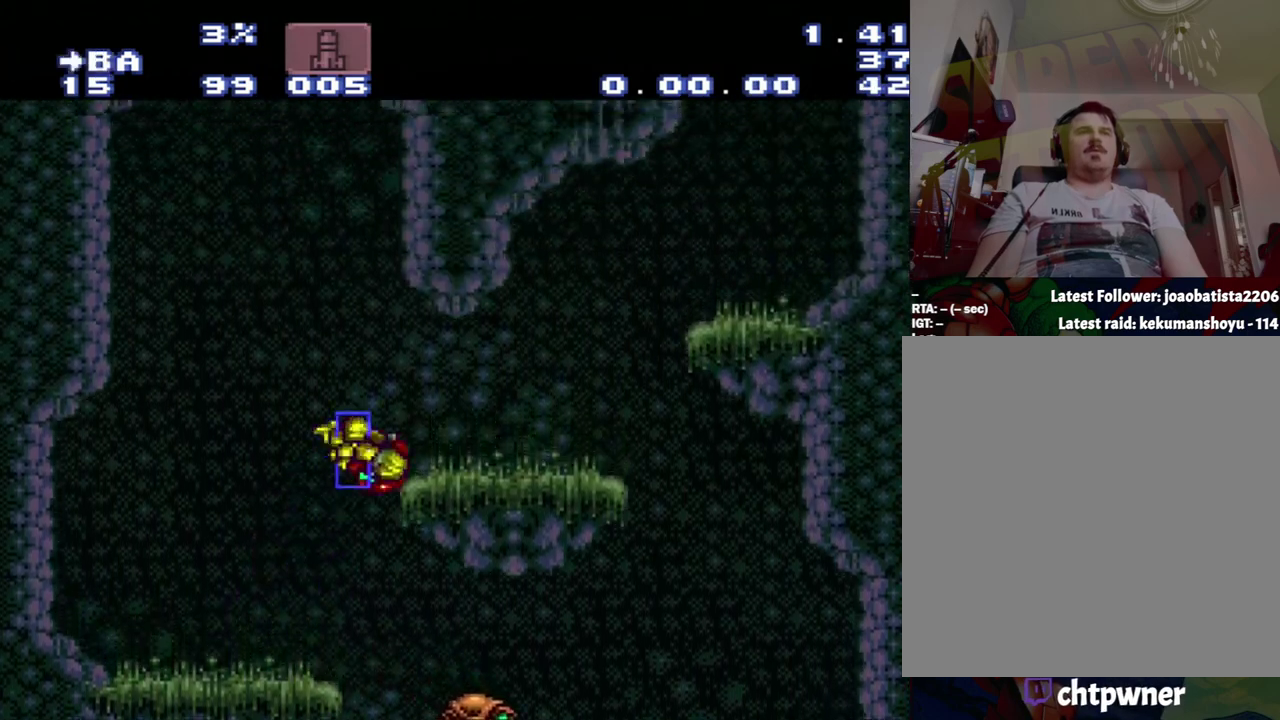
{"dt_ms": 1000, "buttons": ["A", "DPAD_RIGHT"], "events": [[83, "B", "up"]]}
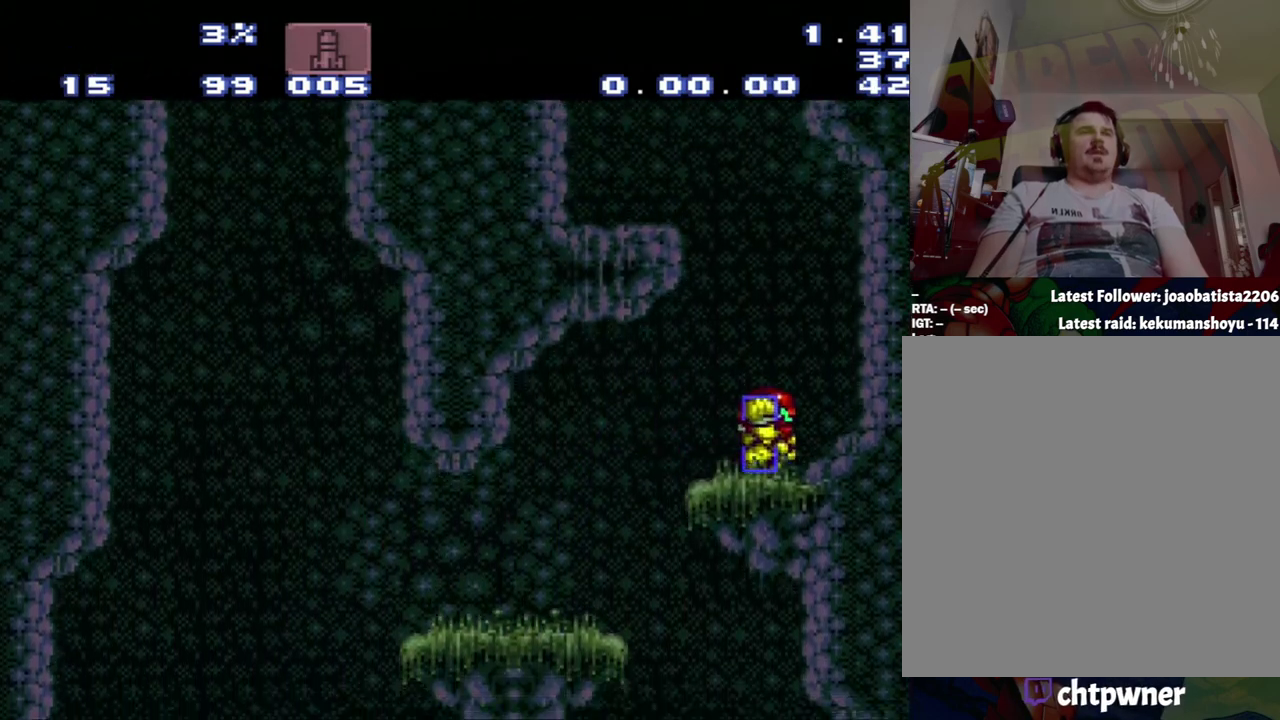
{"dt_ms": 500, "buttons": ["DPAD_LEFT"], "events": [[300, "A", "up"], [300, "B", "down"], [300, "DPAD_LEFT", "down"], [300, "DPAD_RIGHT", "up"], [467, "B", "up"]]}
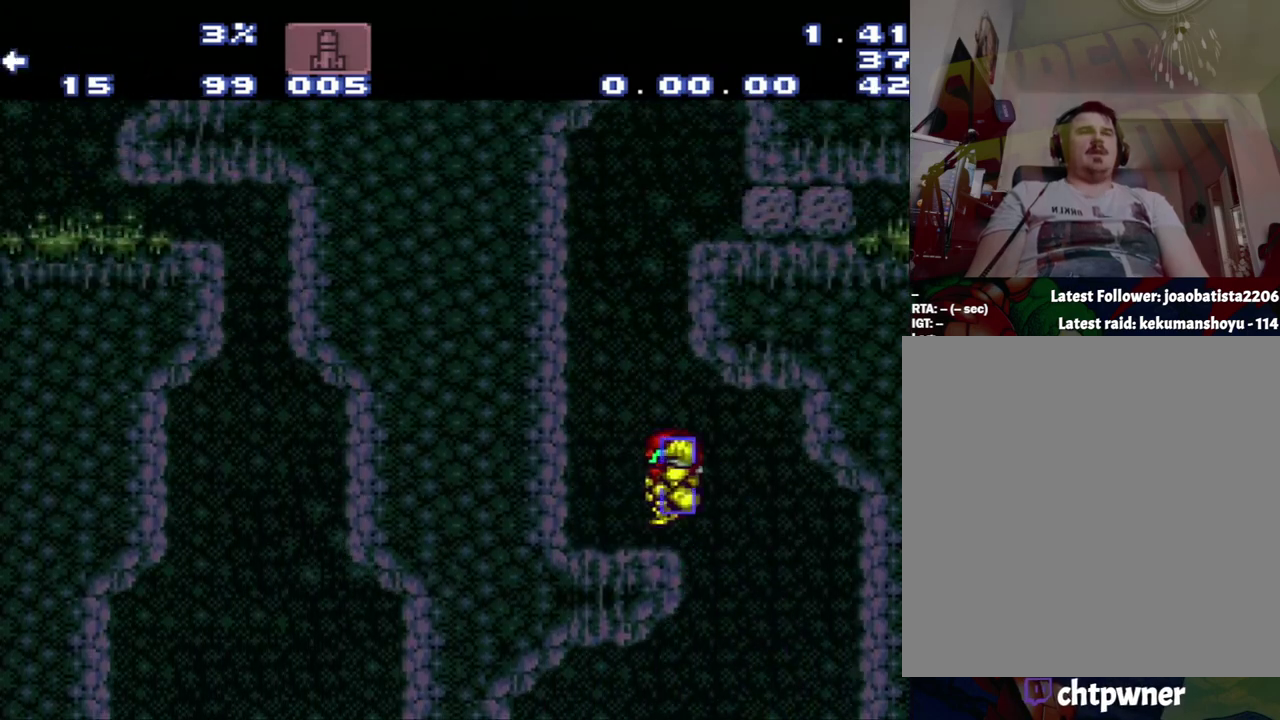
{"dt_ms": 500, "buttons": [], "events": [[217, "DPAD_LEFT", "up"]]}
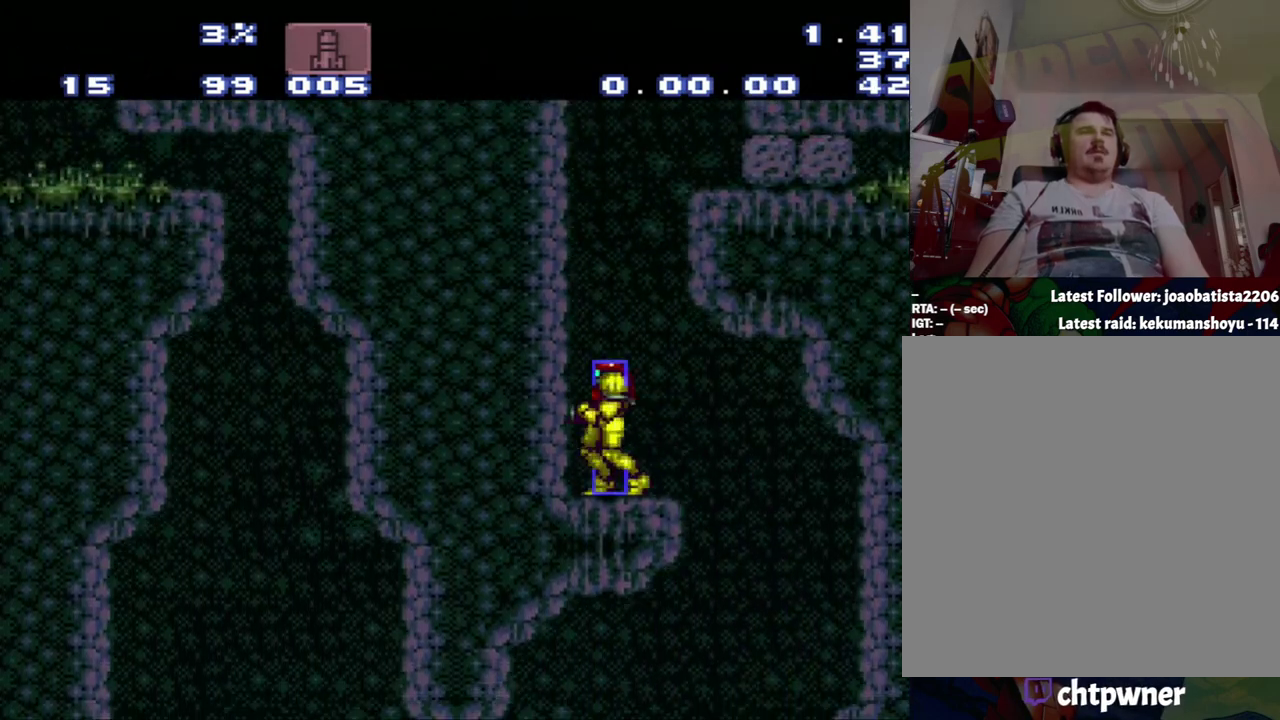
{"dt_ms": 500, "buttons": [], "events": [[33, "DPAD_RIGHT", "down"], [267, "DPAD_RIGHT", "up"]]}